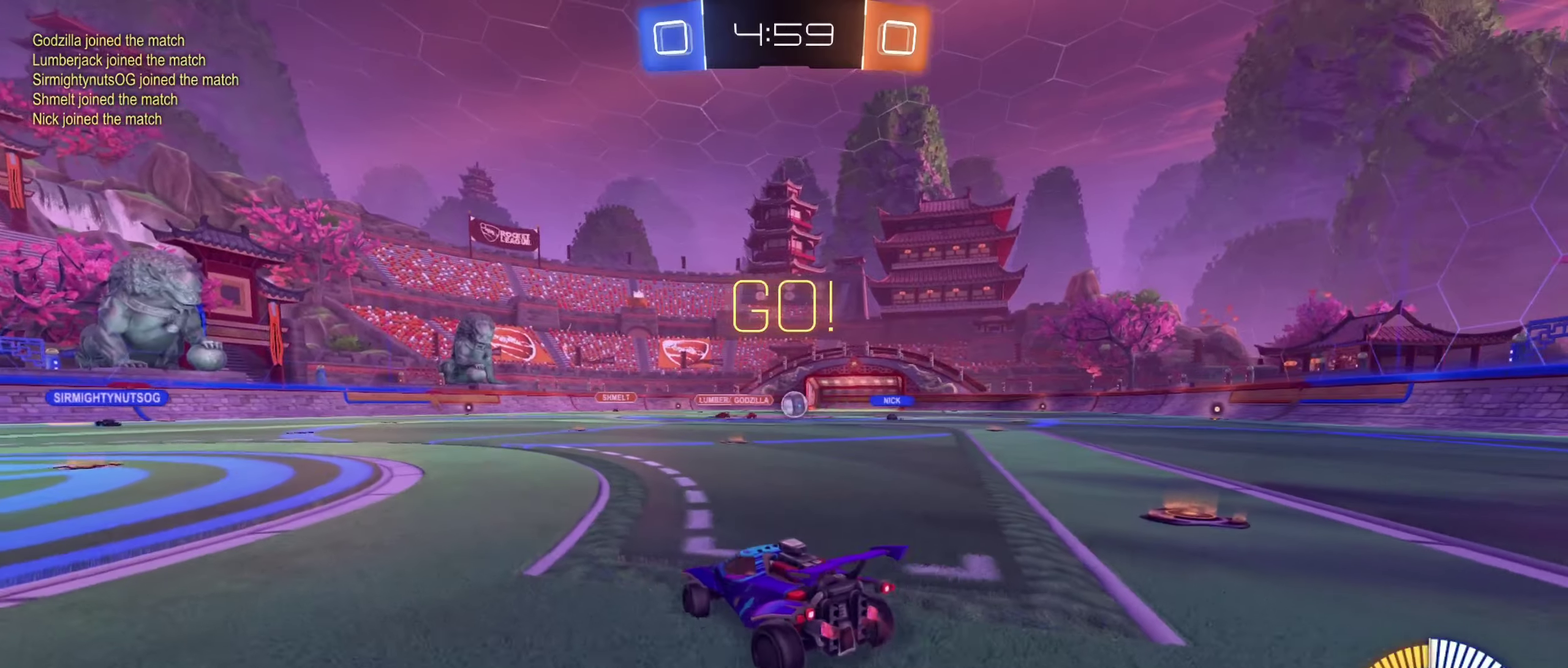
Gameplay with a controller (Xbox layout); each line is a JSON object with the inputs held at the frame after it. "events" lists button and stick changes between this image and that frame as [ms after this image, input, new state], when the widget could be followed in between. Not read: HOME.
{"buttons": ["B", "R2"], "left_stick": "center", "right_stick": "center", "events": [[233, "B", "down"], [450, "left_stick", "center"]]}
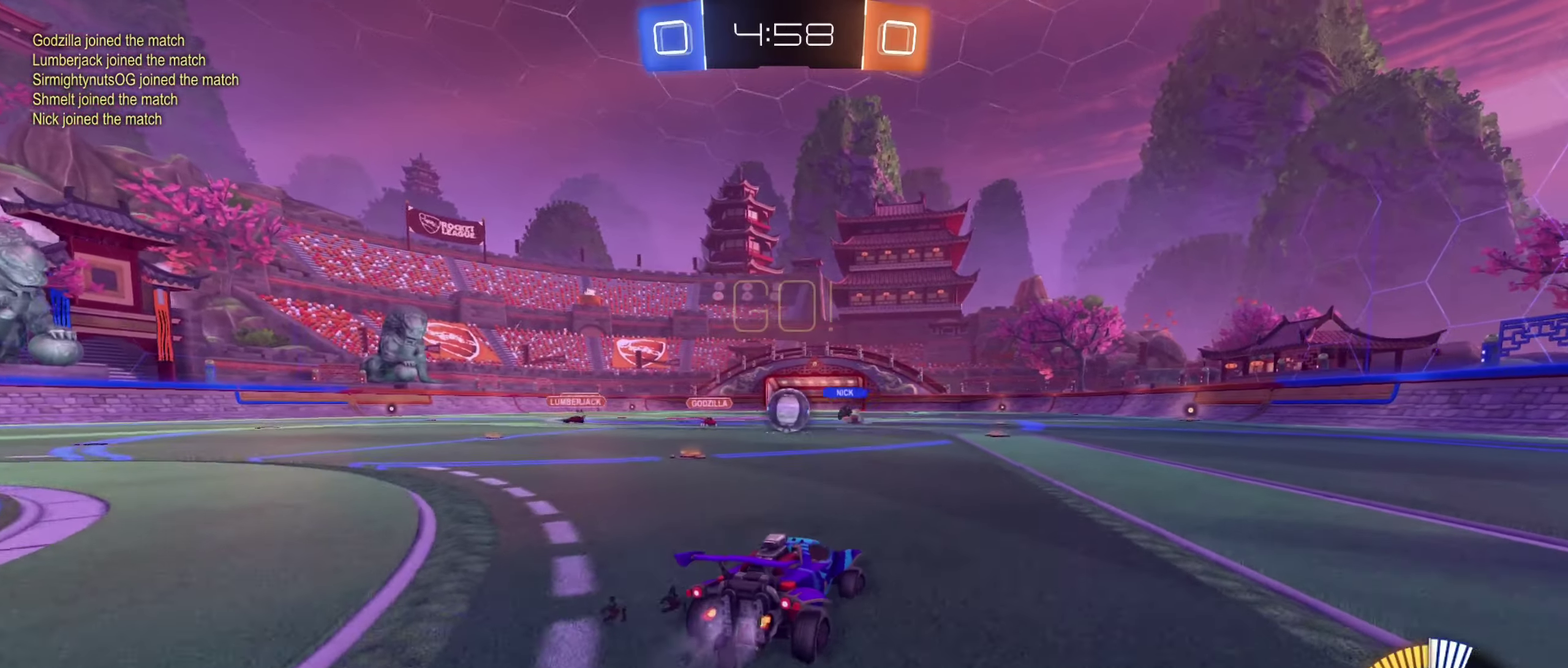
{"buttons": ["R2"], "left_stick": "right", "right_stick": "center", "events": [[183, "left_stick", "left"], [200, "B", "up"], [500, "left_stick", "right"]]}
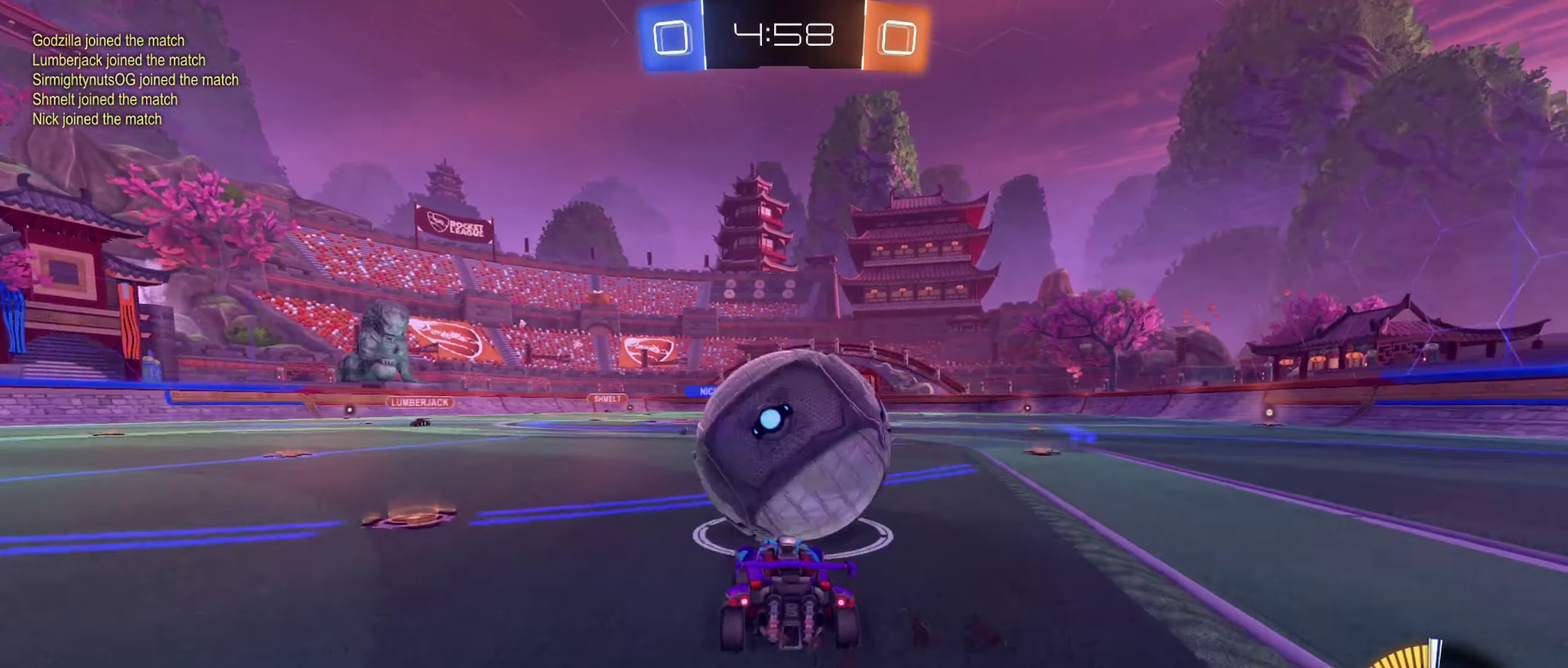
{"buttons": [], "left_stick": "left", "right_stick": "center", "events": [[33, "B", "down"], [200, "left_stick", "center"], [316, "B", "up"], [433, "R2", "up"], [450, "left_stick", "left"]]}
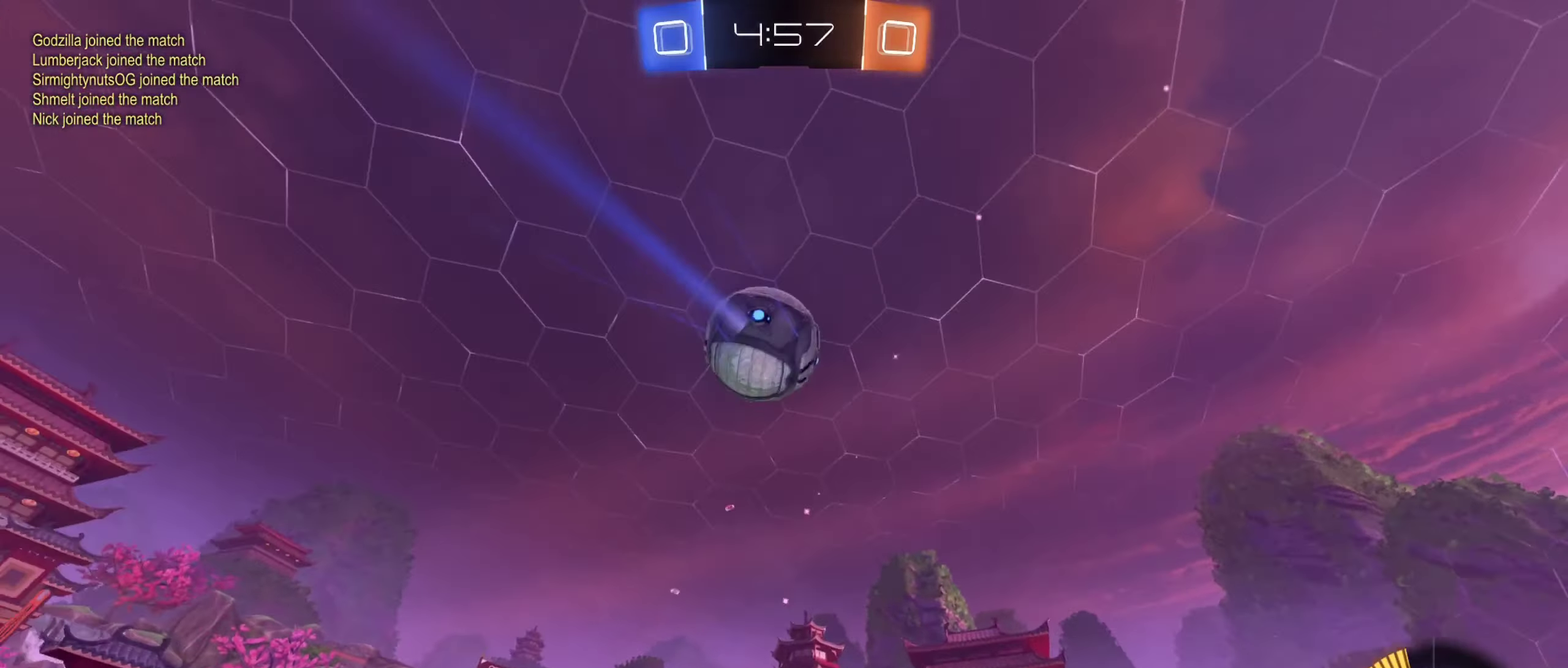
{"buttons": ["A"], "left_stick": "down-left", "right_stick": "center", "events": [[100, "left_stick", "center"], [183, "A", "down"], [266, "A", "up"], [333, "A", "down"], [350, "left_stick", "down-left"]]}
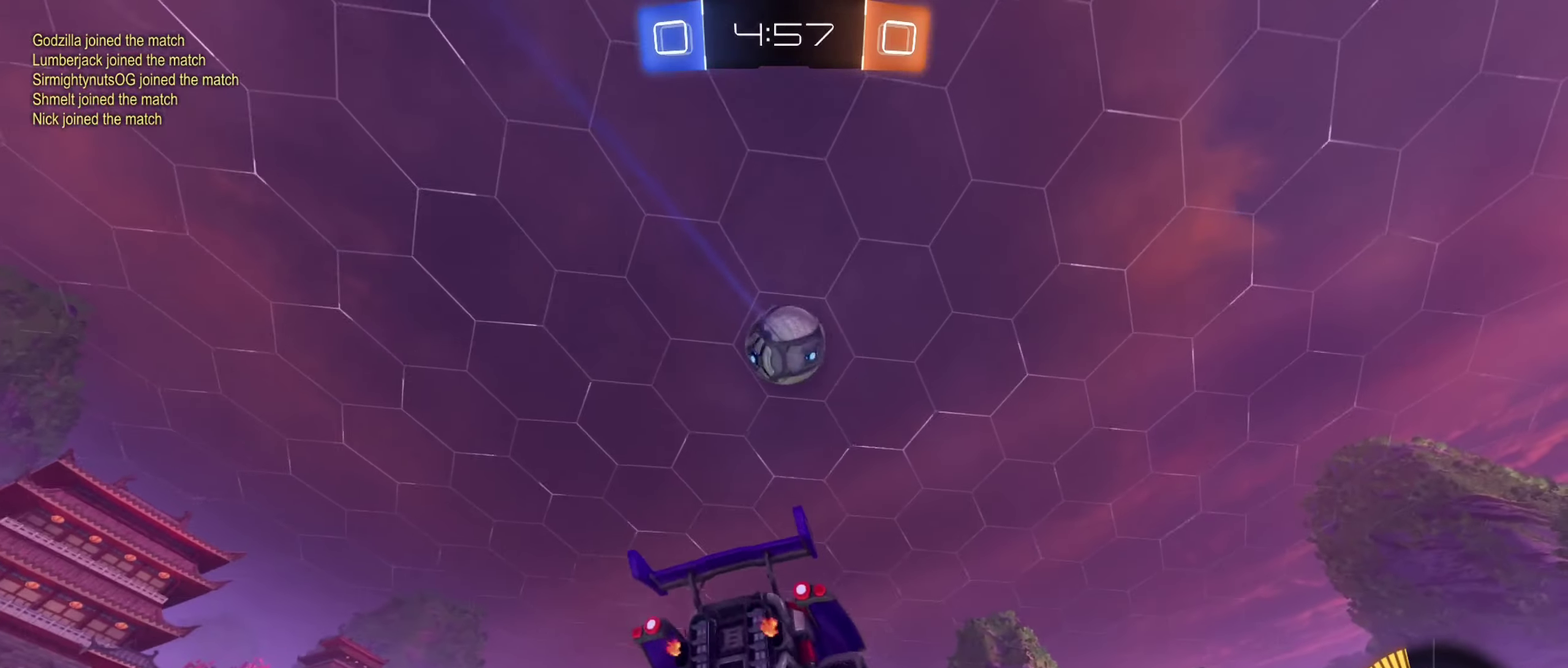
{"buttons": ["B", "R1"], "left_stick": "down-left", "right_stick": "center", "events": [[33, "A", "up"], [50, "B", "down"], [83, "R1", "down"], [250, "left_stick", "center"], [500, "left_stick", "down-left"]]}
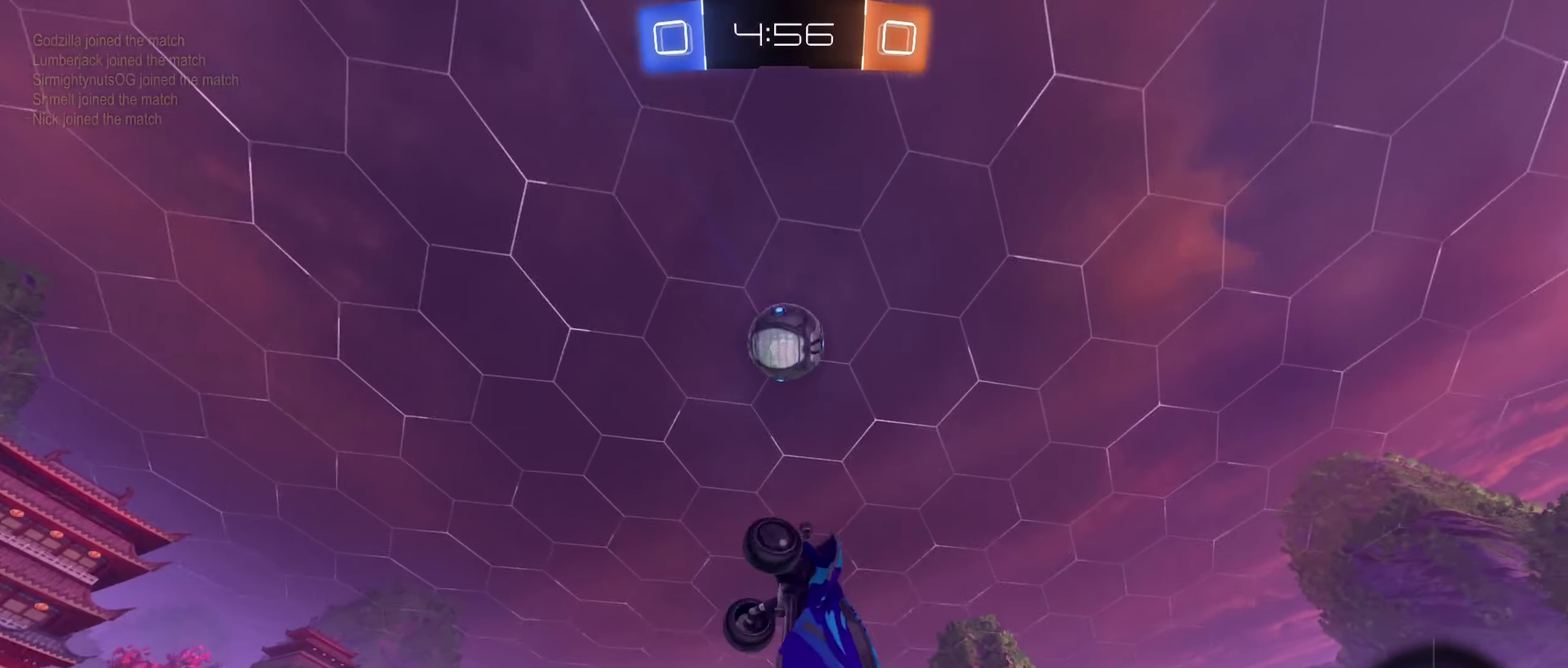
{"buttons": ["B", "R1"], "left_stick": "down", "right_stick": "center", "events": [[100, "left_stick", "center"], [200, "left_stick", "down"], [350, "left_stick", "center"], [466, "left_stick", "down"]]}
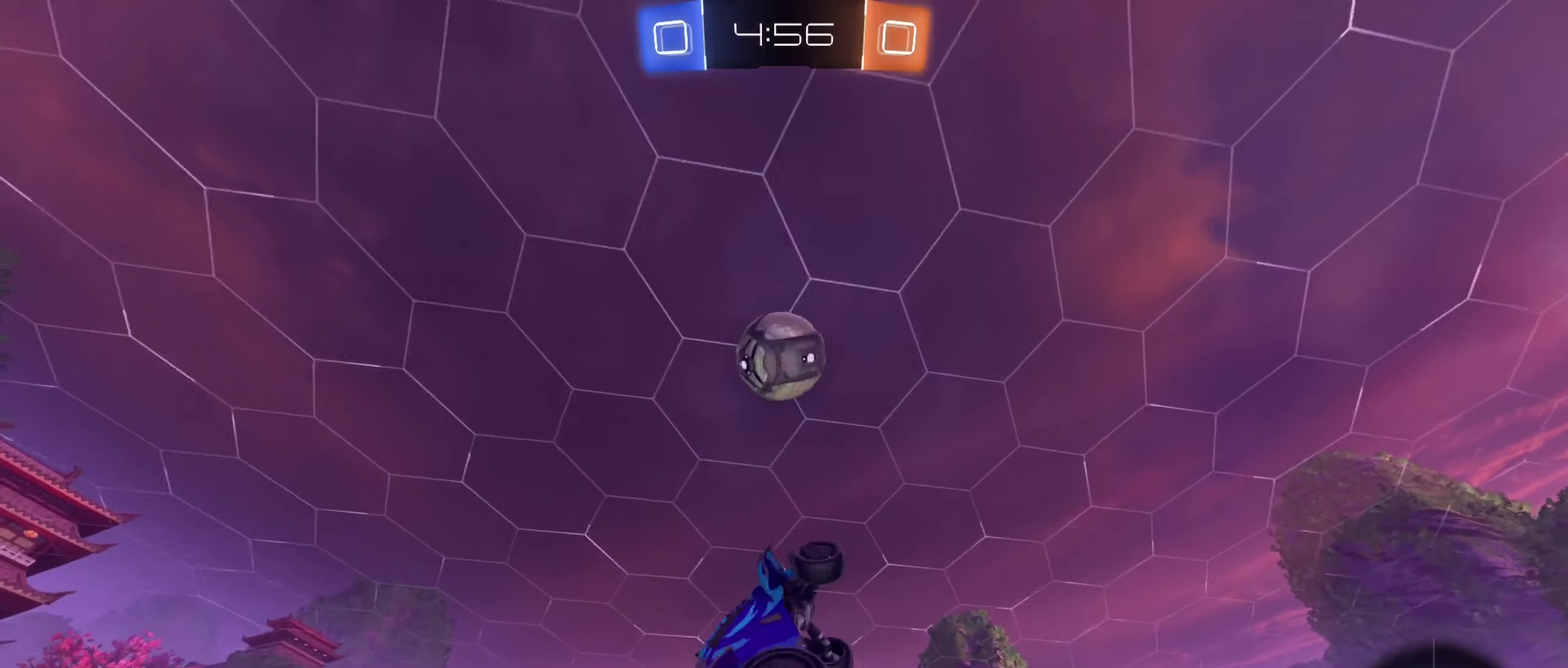
{"buttons": ["B"], "left_stick": "left", "right_stick": "center", "events": [[66, "left_stick", "center"], [83, "B", "up"], [100, "R1", "up"], [116, "left_stick", "down-left"], [166, "left_stick", "left"], [233, "B", "down"], [250, "left_stick", "center"], [483, "left_stick", "left"]]}
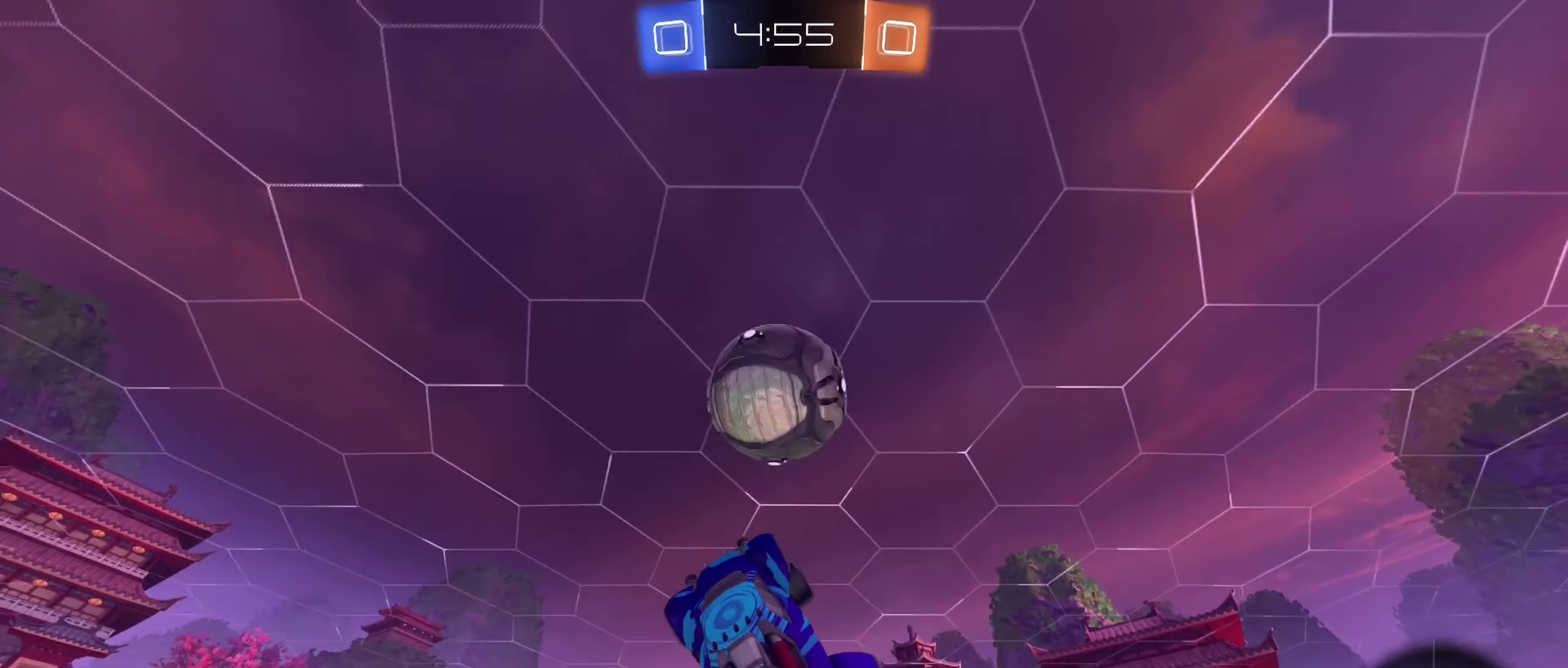
{"buttons": [], "left_stick": "center", "right_stick": "center", "events": [[50, "B", "up"], [150, "B", "down"], [166, "left_stick", "up-right"], [333, "left_stick", "center"], [416, "B", "up"]]}
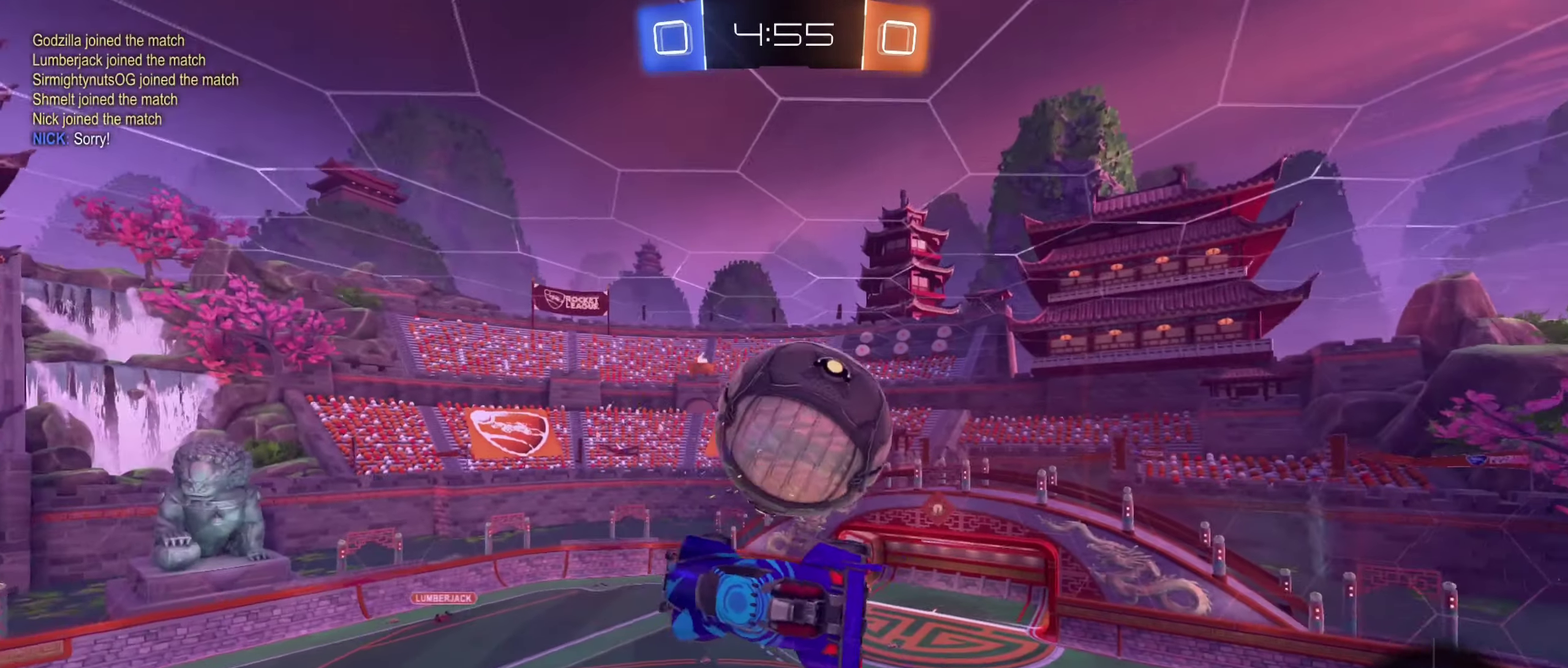
{"buttons": [], "left_stick": "up-right", "right_stick": "center", "events": [[116, "left_stick", "right"], [383, "left_stick", "up-right"]]}
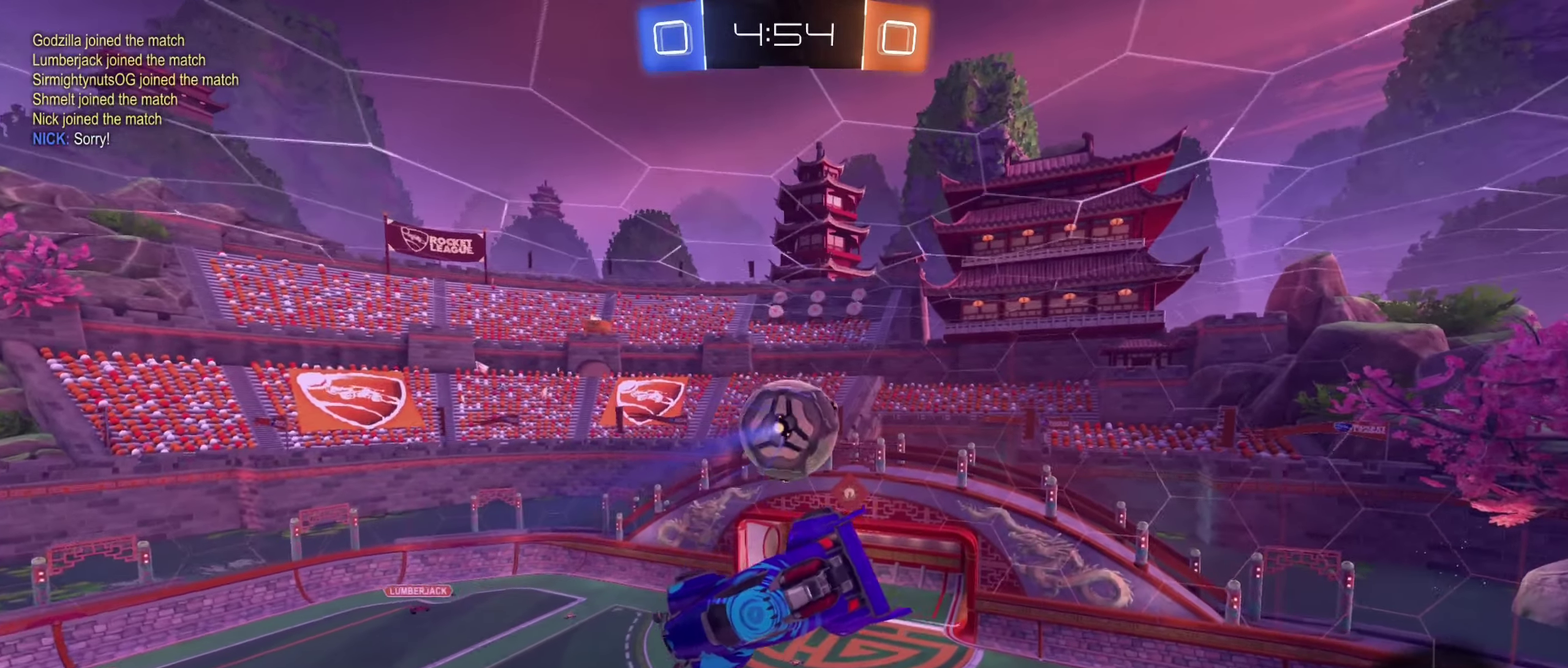
{"buttons": ["B", "R1"], "left_stick": "left", "right_stick": "center", "events": [[166, "left_stick", "up-left"], [233, "B", "down"], [233, "R1", "down"], [266, "left_stick", "left"]]}
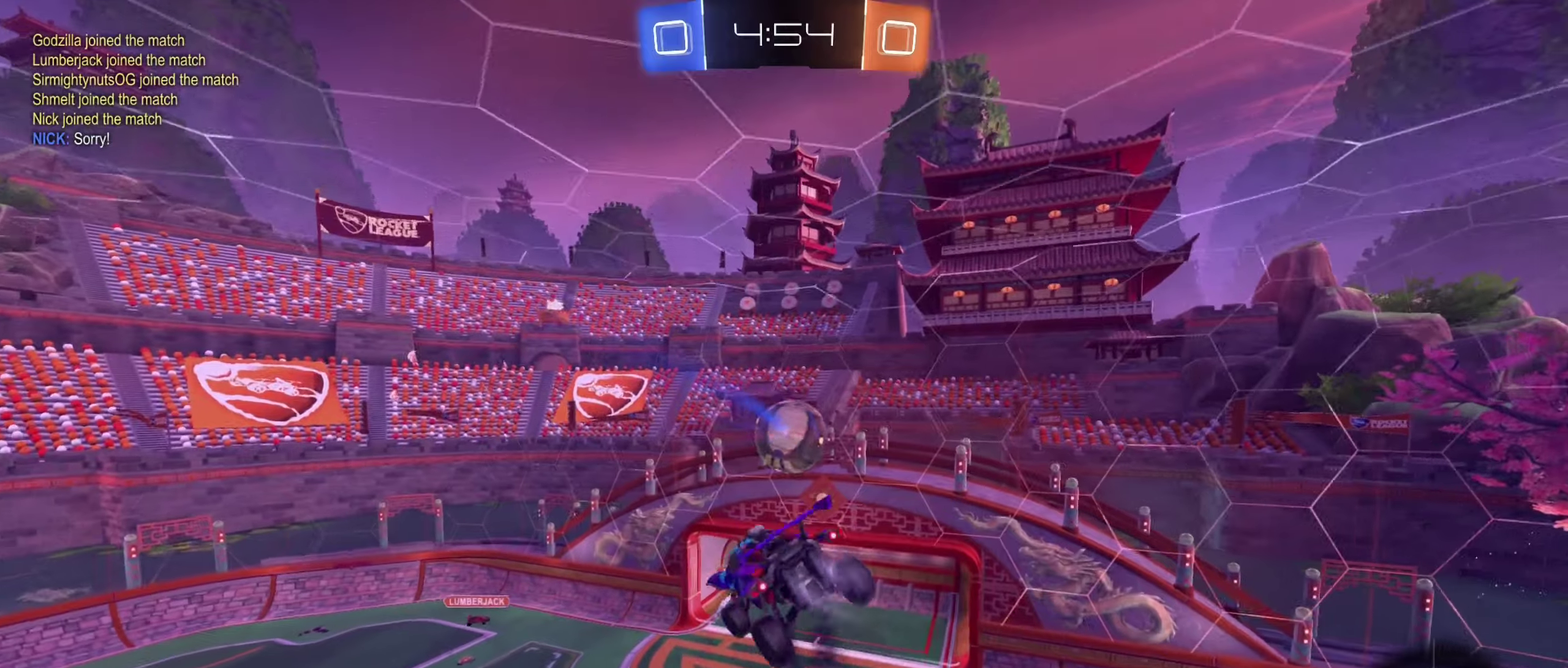
{"buttons": ["B", "R1"], "left_stick": "center", "right_stick": "center", "events": [[100, "left_stick", "down-left"], [117, "B", "up"], [150, "R1", "up"], [250, "B", "down"], [283, "R1", "down"], [333, "left_stick", "left"], [433, "left_stick", "center"]]}
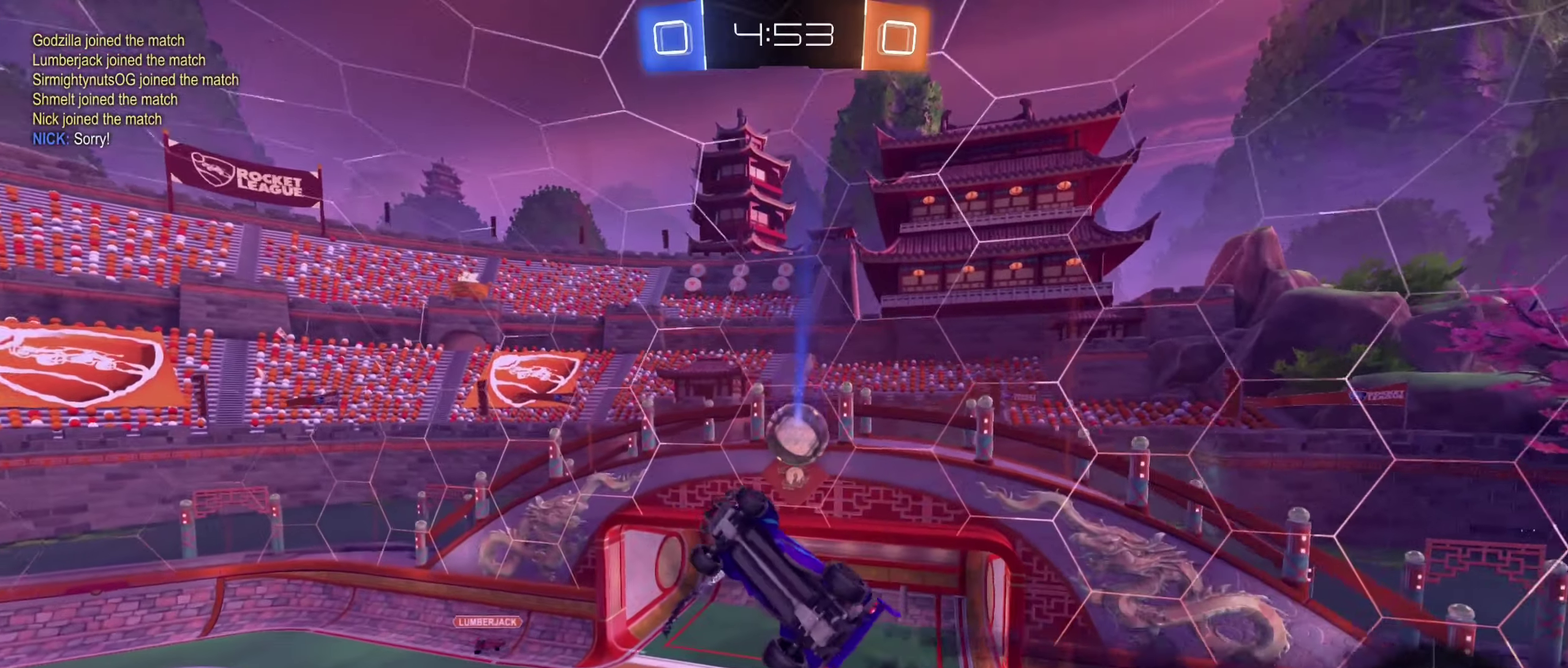
{"buttons": ["B", "R1"], "left_stick": "up-right", "right_stick": "center", "events": [[250, "left_stick", "up-right"]]}
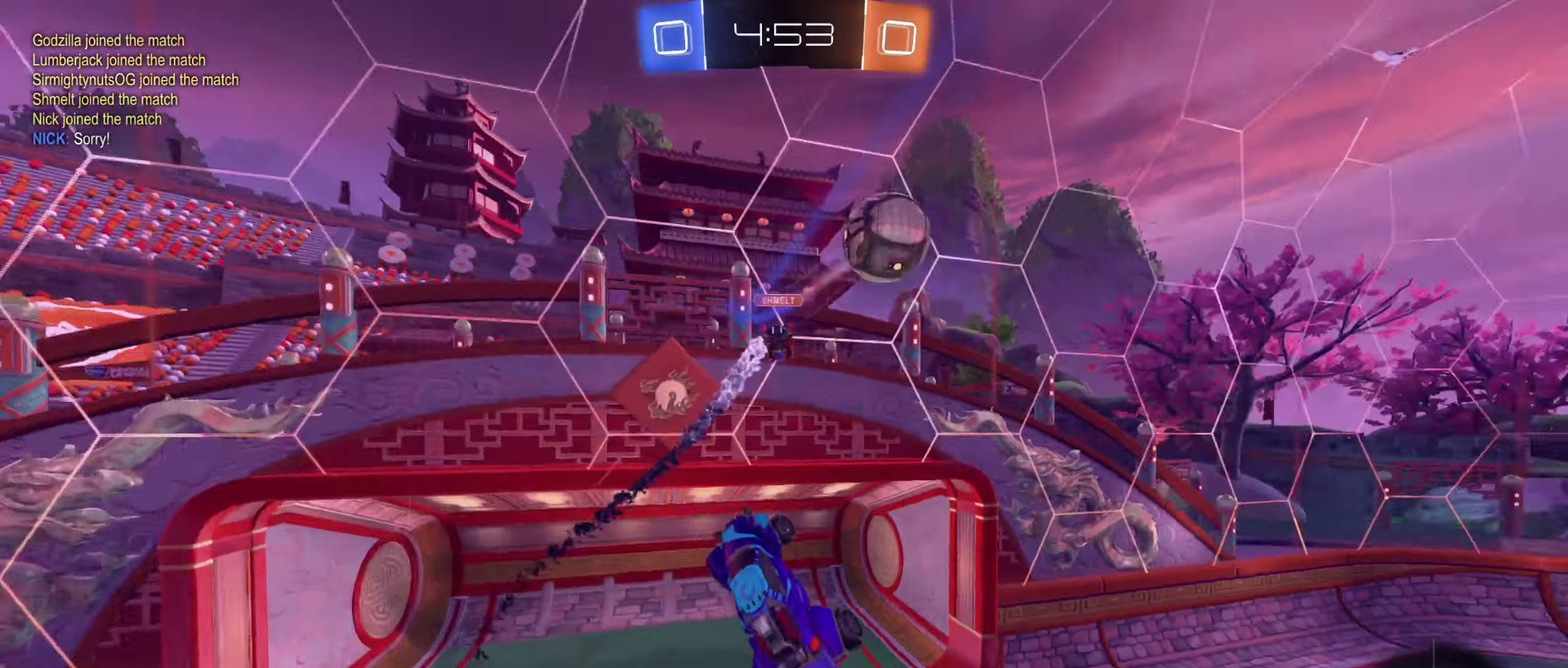
{"buttons": ["R2"], "left_stick": "right", "right_stick": "center", "events": [[17, "B", "up"], [50, "R1", "up"], [67, "left_stick", "center"], [400, "left_stick", "right"], [467, "R2", "down"]]}
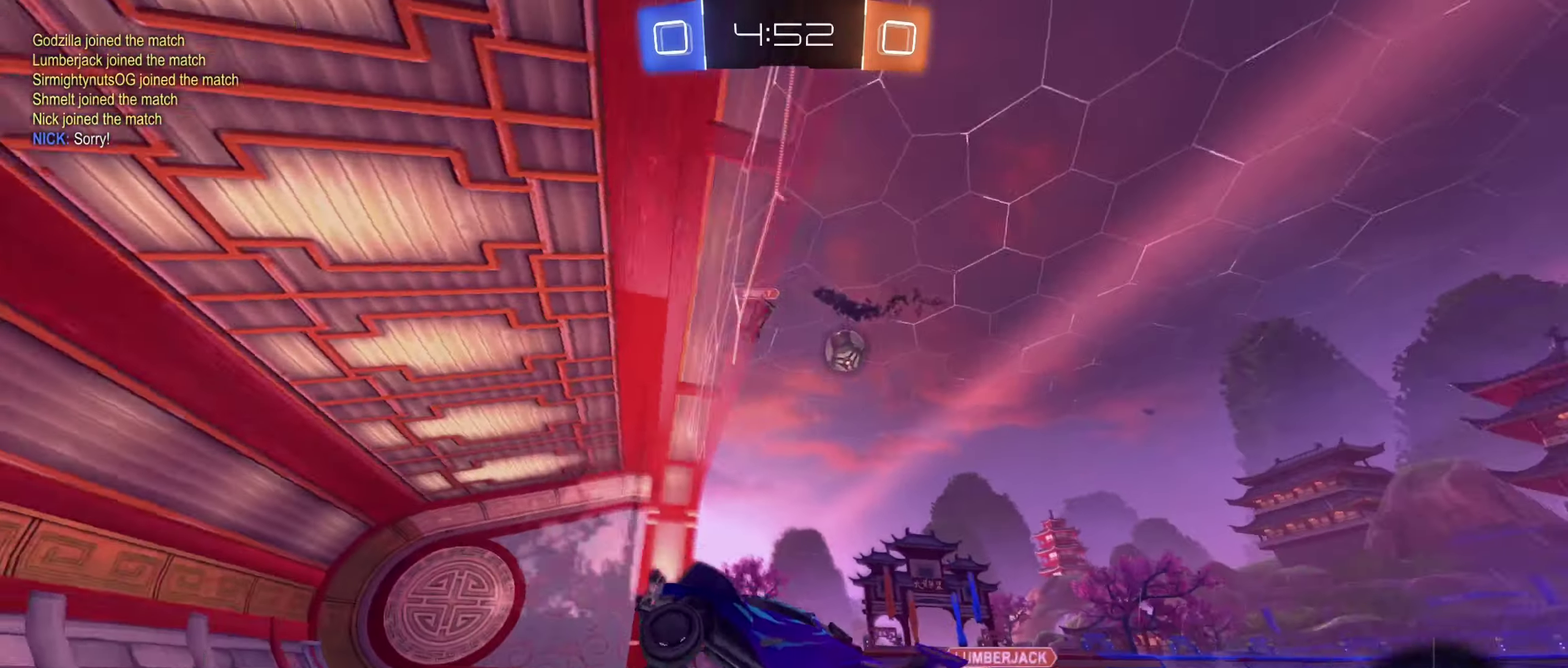
{"buttons": ["R2"], "left_stick": "center", "right_stick": "center", "events": [[233, "left_stick", "center"]]}
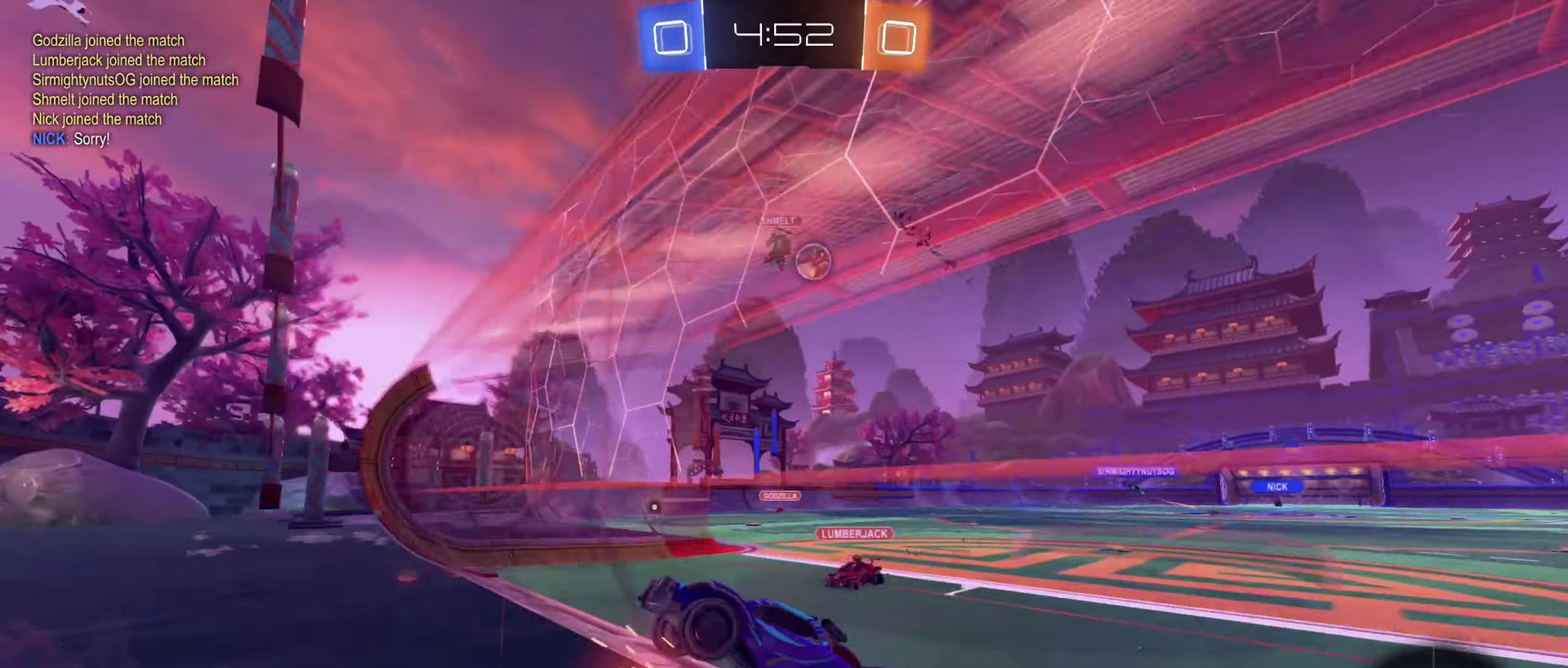
{"buttons": ["R2"], "left_stick": "center", "right_stick": "center", "events": [[283, "left_stick", "left"], [367, "left_stick", "center"]]}
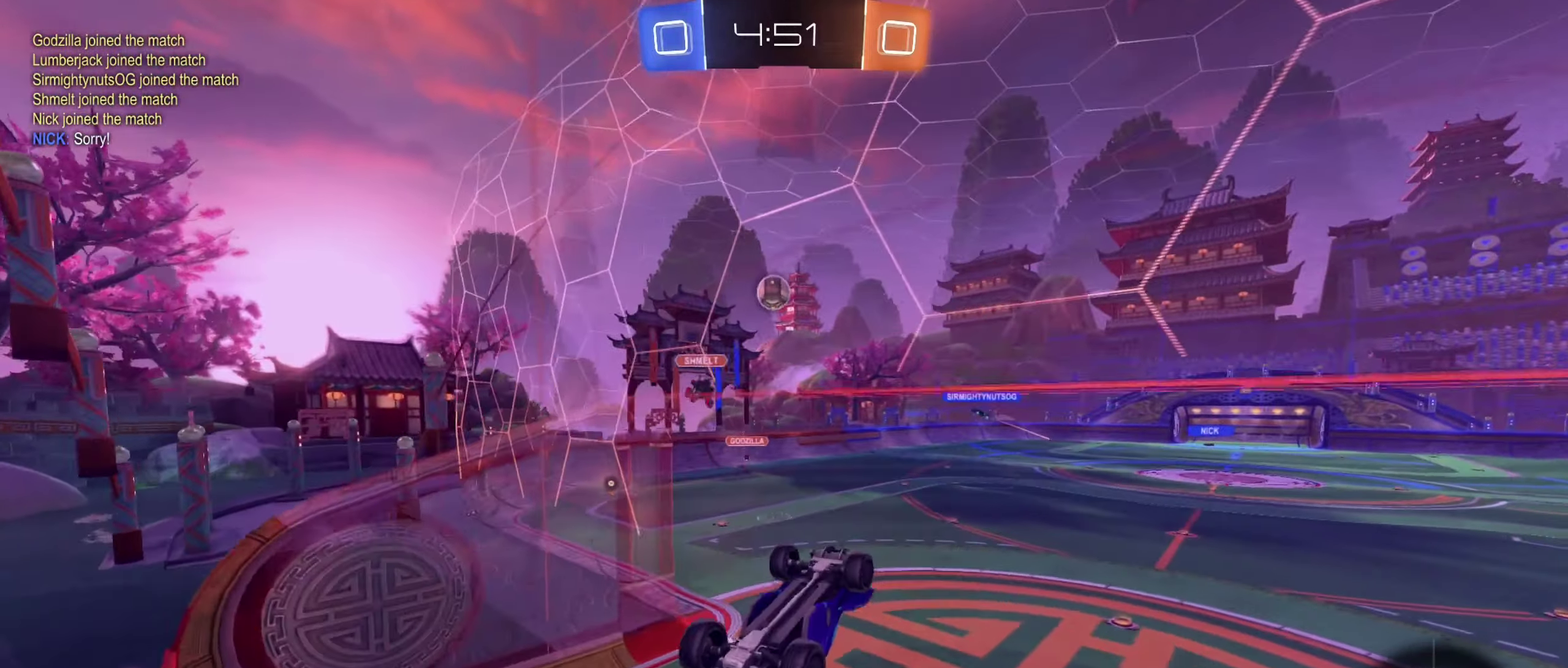
{"buttons": ["A", "R1"], "left_stick": "down-right", "right_stick": "center", "events": [[17, "A", "down"], [17, "R2", "up"], [117, "R1", "down"], [250, "left_stick", "down-right"]]}
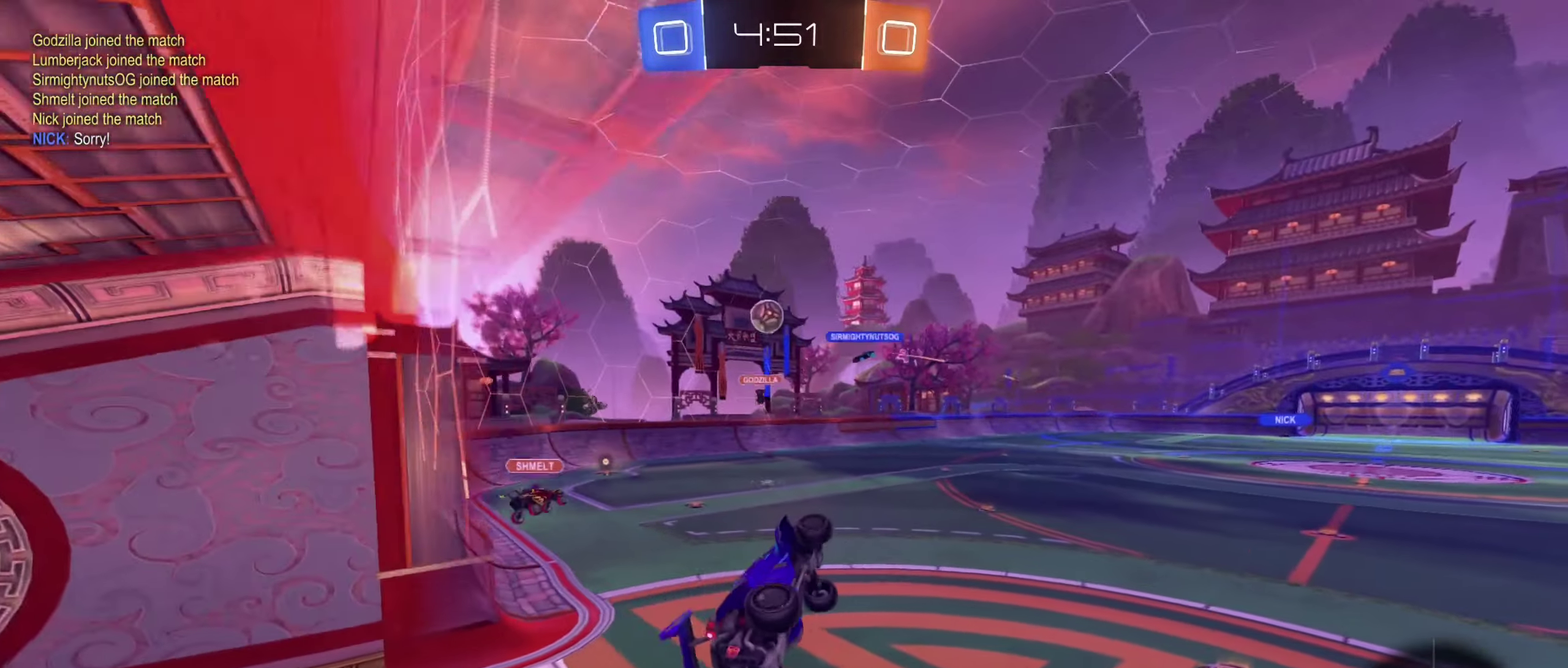
{"buttons": ["A", "R2"], "left_stick": "up", "right_stick": "center", "events": [[83, "left_stick", "center"], [100, "A", "up"], [117, "R1", "up"], [283, "left_stick", "up"], [400, "A", "down"], [400, "R2", "down"]]}
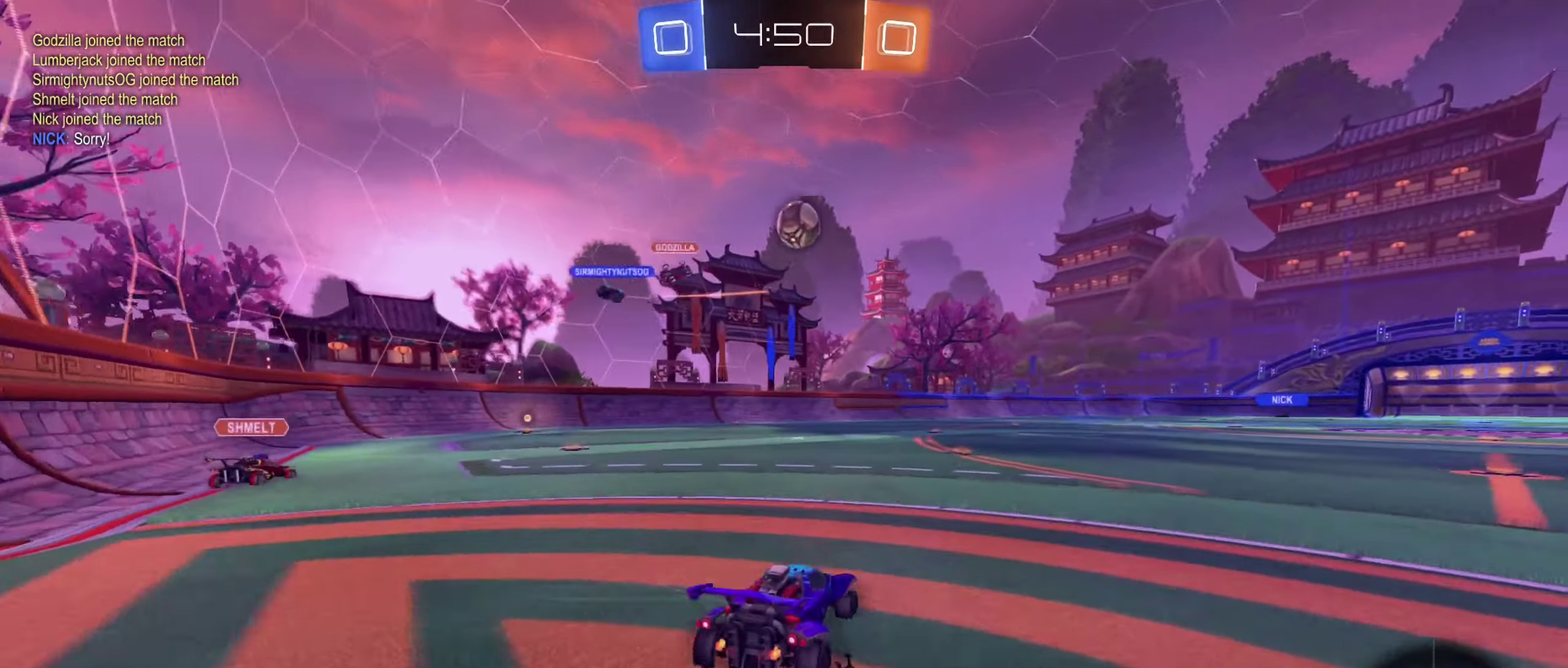
{"buttons": ["Y", "R2"], "left_stick": "right", "right_stick": "center", "events": [[17, "left_stick", "up-right"], [83, "left_stick", "right"], [117, "A", "up"], [400, "Y", "down"]]}
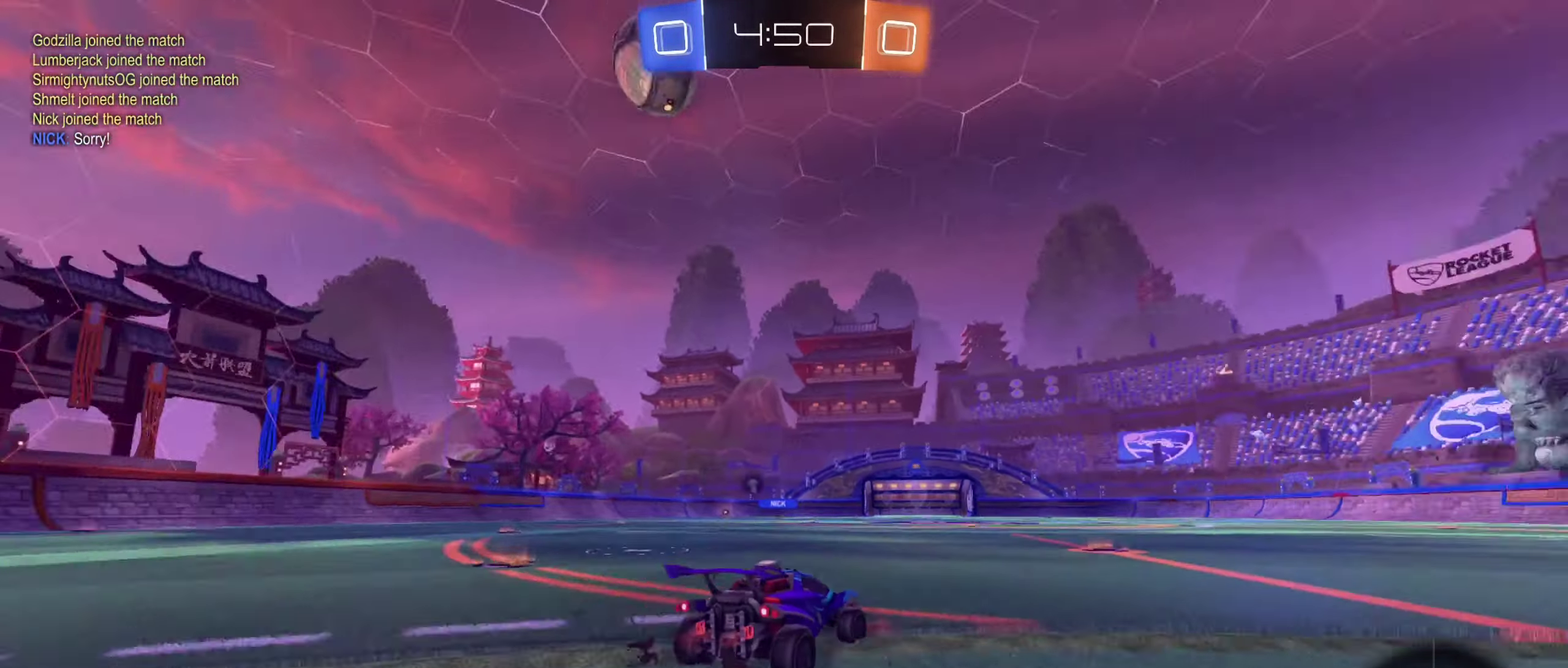
{"buttons": ["R2"], "left_stick": "center", "right_stick": "center", "events": [[17, "Y", "up"], [183, "left_stick", "center"], [383, "left_stick", "left"], [483, "left_stick", "center"]]}
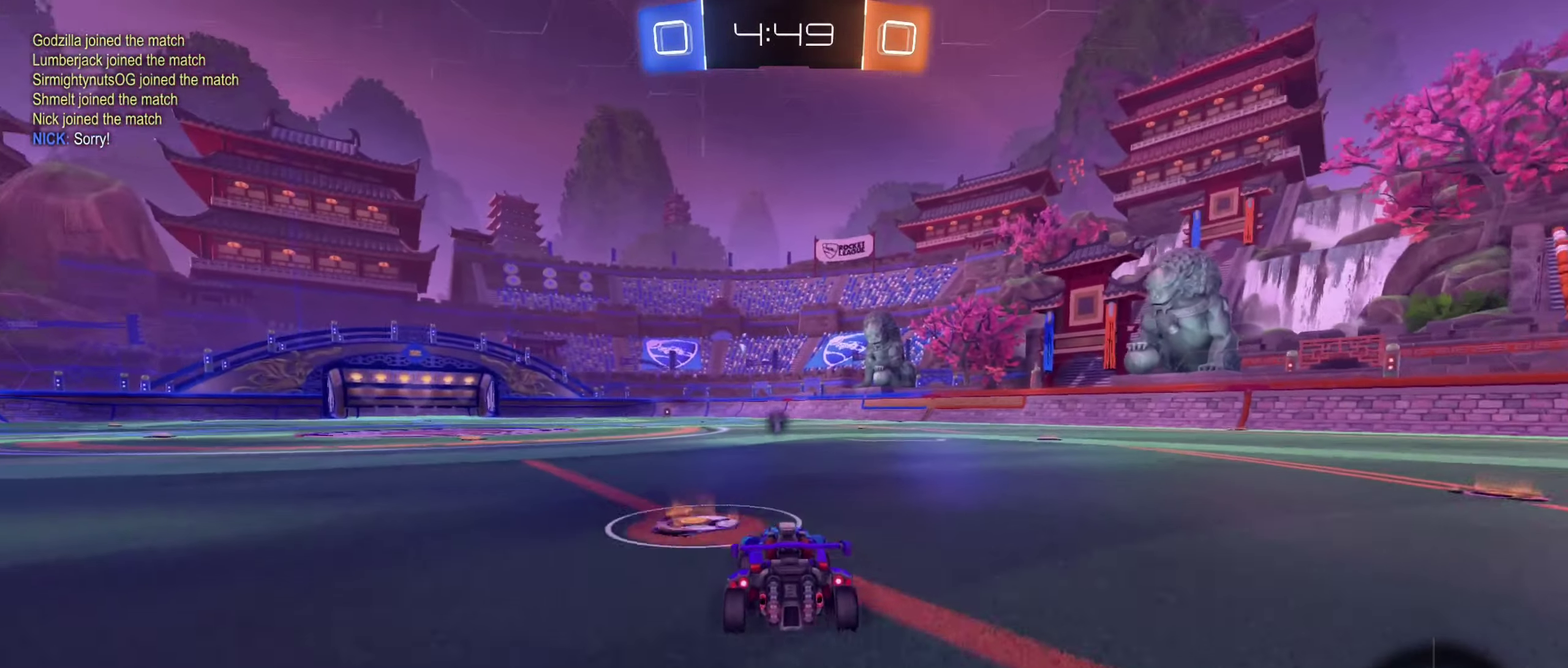
{"buttons": ["B", "Y", "R2"], "left_stick": "right", "right_stick": "center", "events": [[83, "left_stick", "right"], [167, "B", "down"], [367, "left_stick", "center"], [383, "Y", "down"], [450, "left_stick", "right"]]}
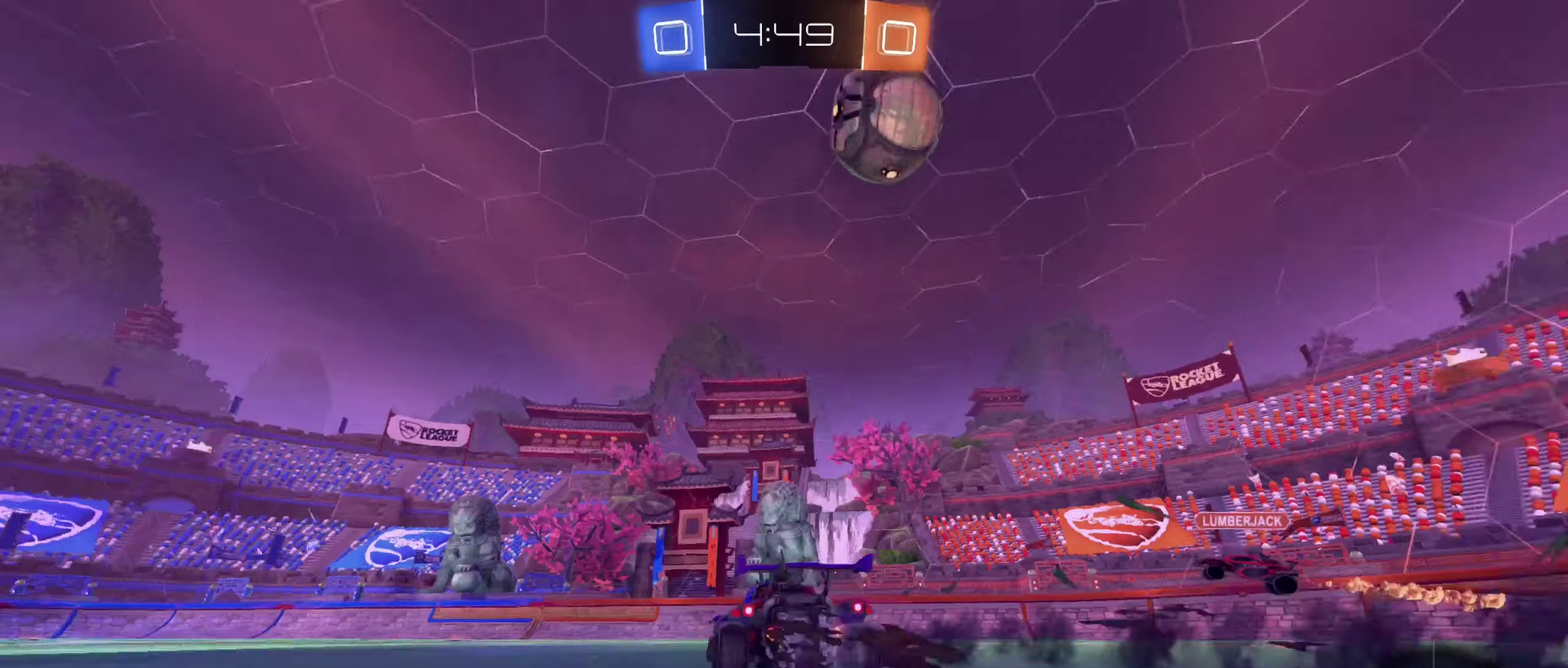
{"buttons": ["B", "R2"], "left_stick": "center", "right_stick": "center", "events": [[34, "Y", "up"], [100, "left_stick", "center"], [217, "left_stick", "left"], [400, "left_stick", "center"]]}
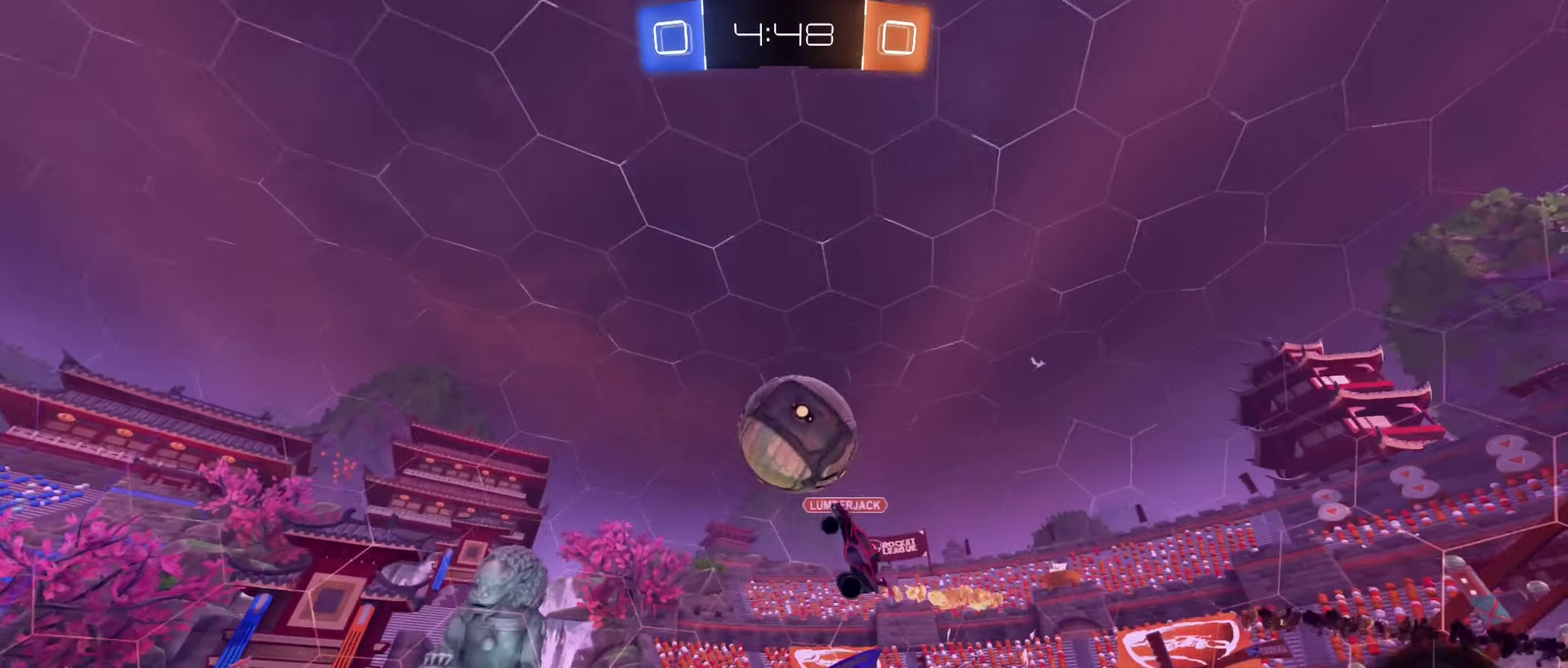
{"buttons": ["B", "R2"], "left_stick": "center", "right_stick": "center", "events": [[100, "B", "up"], [184, "Y", "down"], [334, "B", "down"], [350, "left_stick", "left"], [367, "Y", "up"], [400, "left_stick", "center"]]}
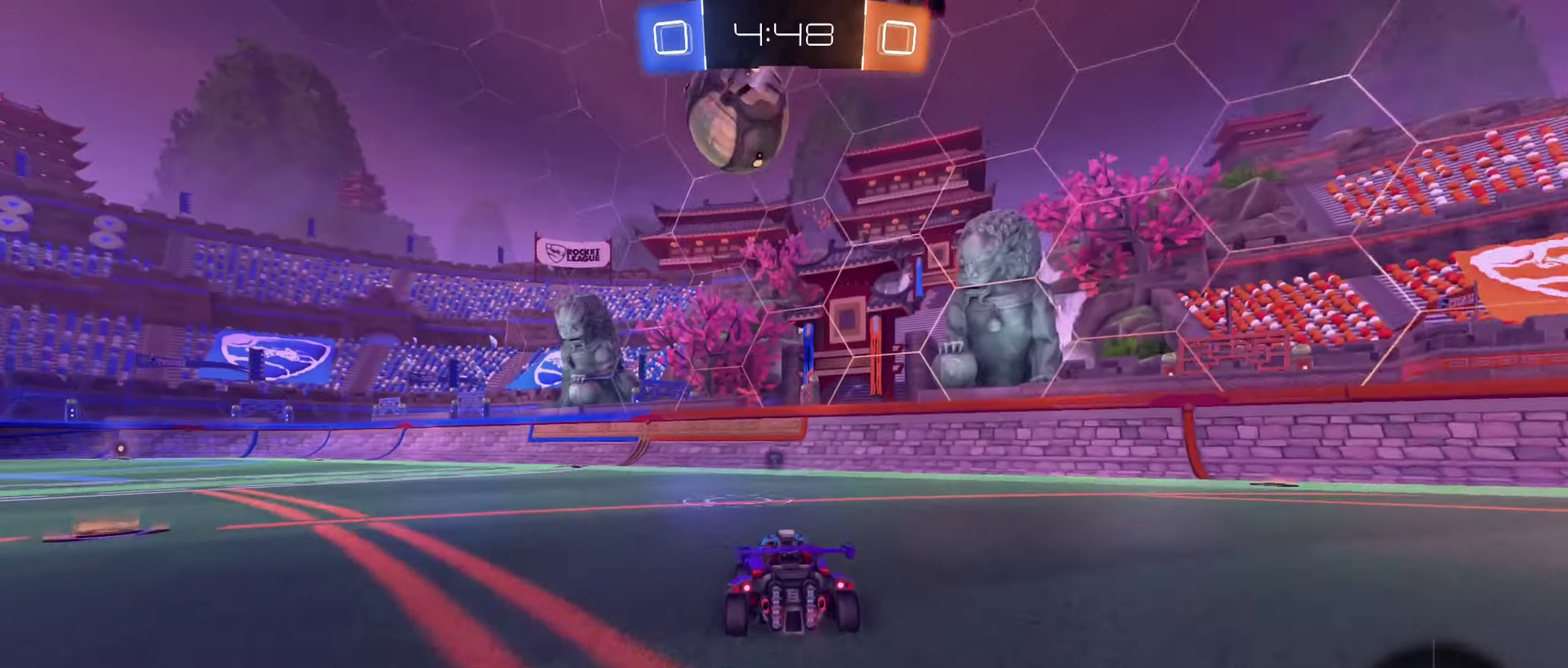
{"buttons": ["R2"], "left_stick": "center", "right_stick": "center", "events": [[34, "left_stick", "left"], [167, "left_stick", "center"], [184, "B", "up"], [367, "left_stick", "left"], [484, "left_stick", "center"]]}
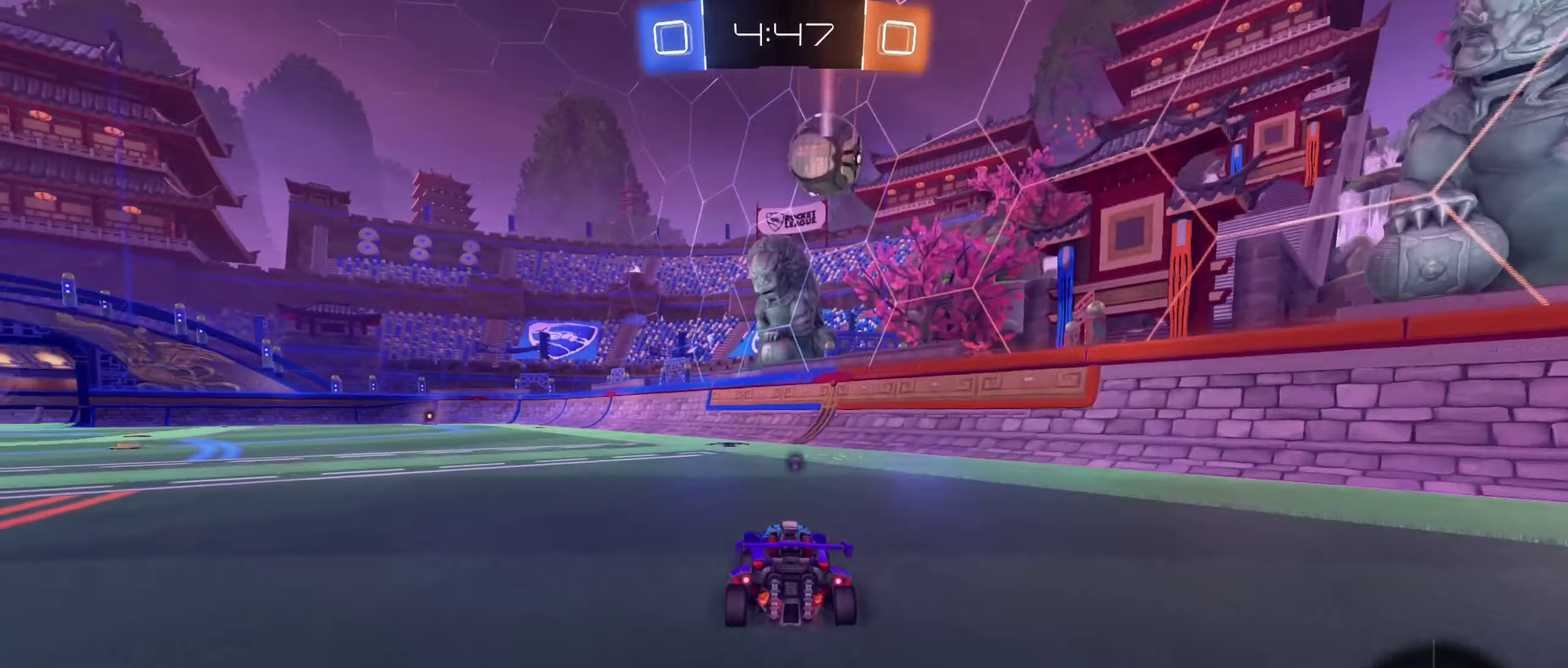
{"buttons": ["R2"], "left_stick": "left", "right_stick": "center", "events": [[184, "Y", "down"], [284, "Y", "up"], [484, "left_stick", "left"]]}
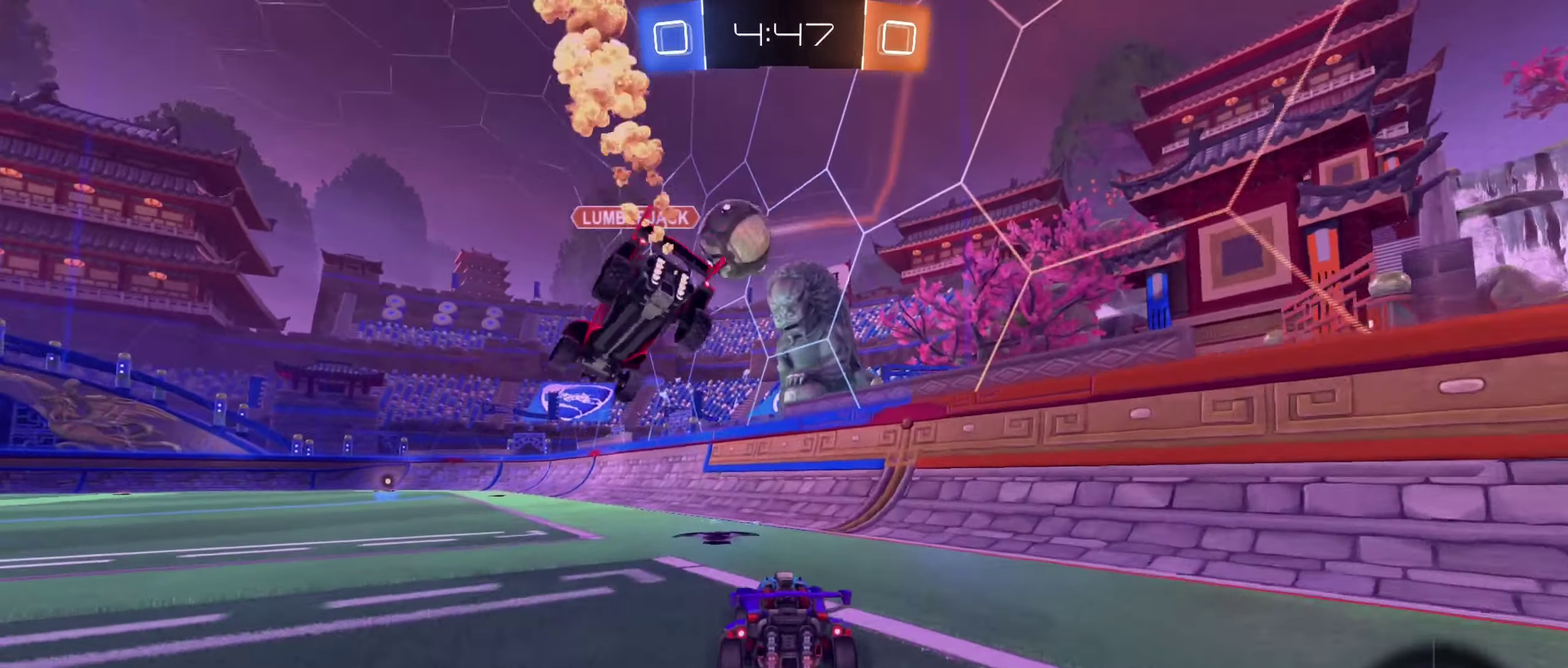
{"buttons": ["A", "R2"], "left_stick": "up", "right_stick": "center", "events": [[217, "left_stick", "center"], [434, "A", "down"], [467, "left_stick", "up"]]}
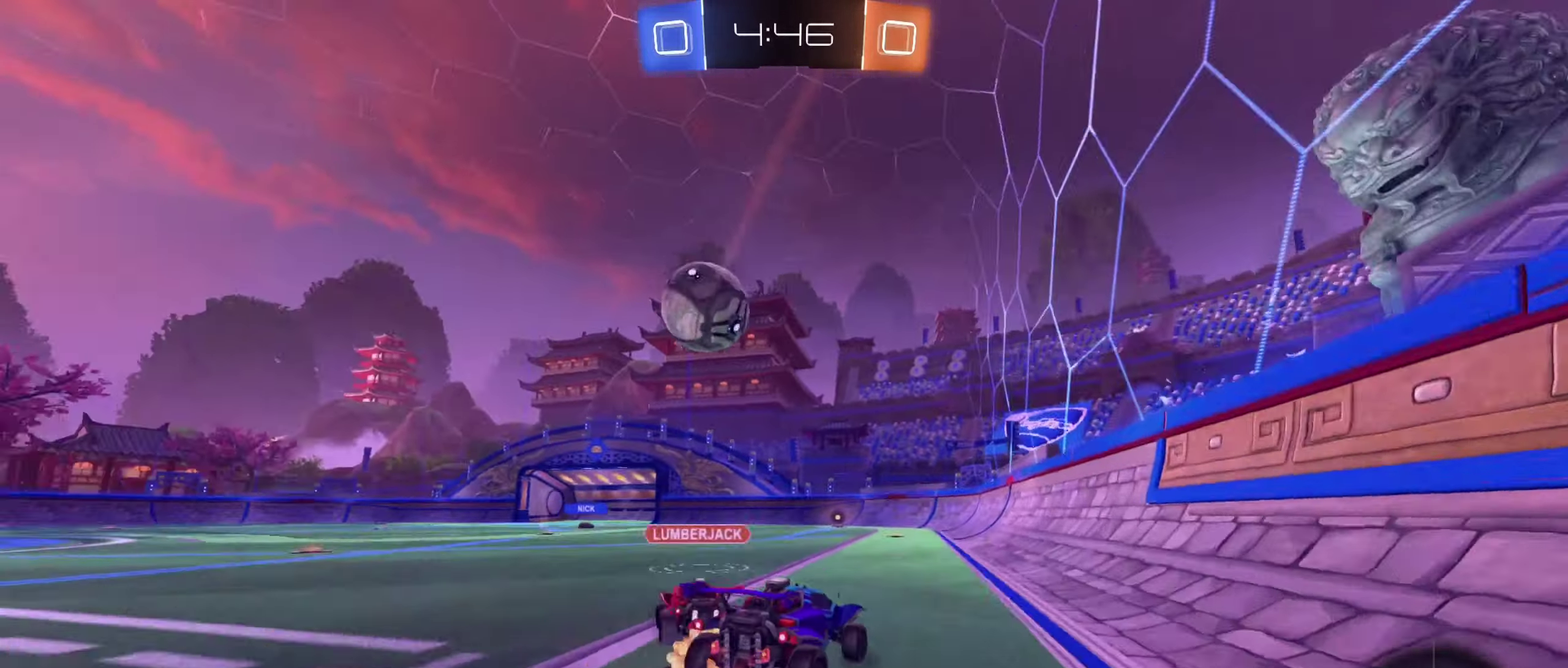
{"buttons": [], "left_stick": "center", "right_stick": "center", "events": [[17, "A", "up"], [50, "left_stick", "up-left"], [100, "A", "down"], [234, "left_stick", "left"], [284, "A", "up"], [400, "left_stick", "center"], [417, "R2", "up"]]}
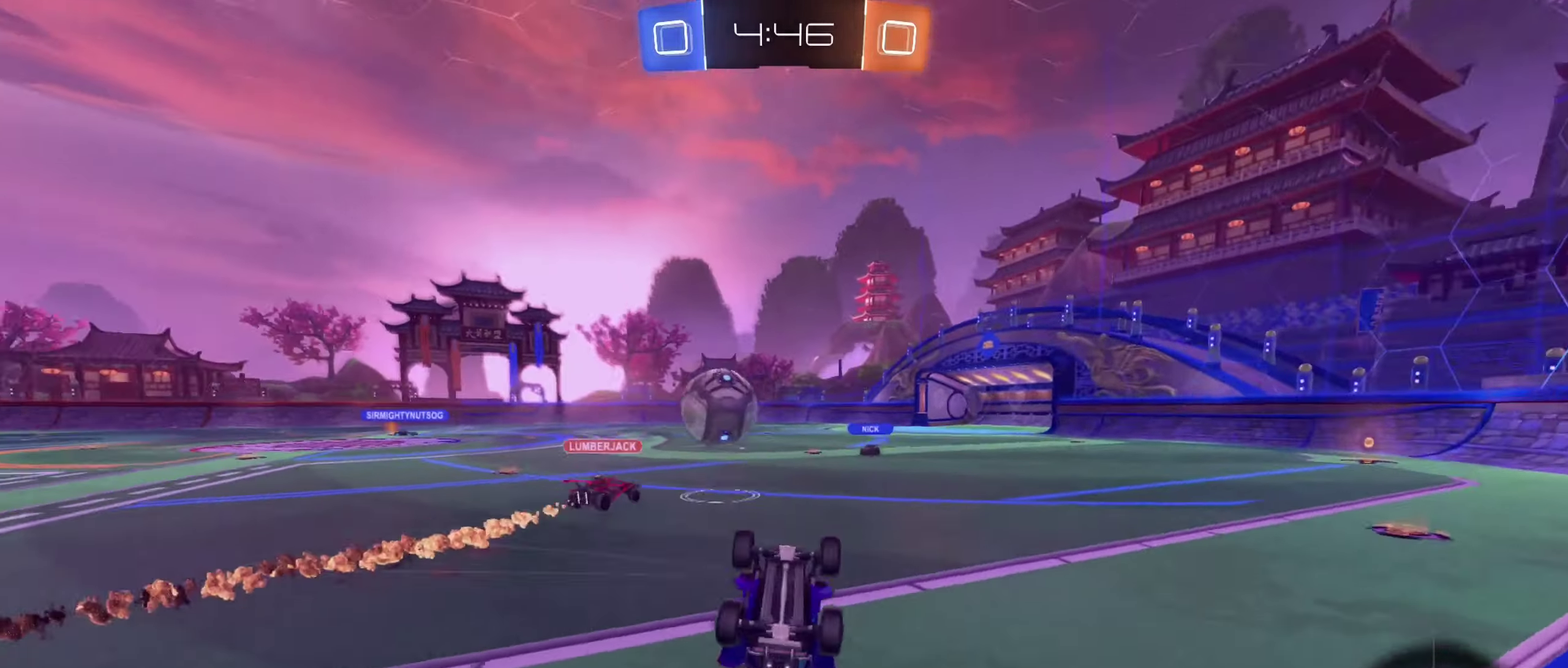
{"buttons": ["R2"], "left_stick": "left", "right_stick": "center", "events": [[167, "left_stick", "left"], [267, "left_stick", "center"], [350, "R2", "down"], [467, "left_stick", "left"]]}
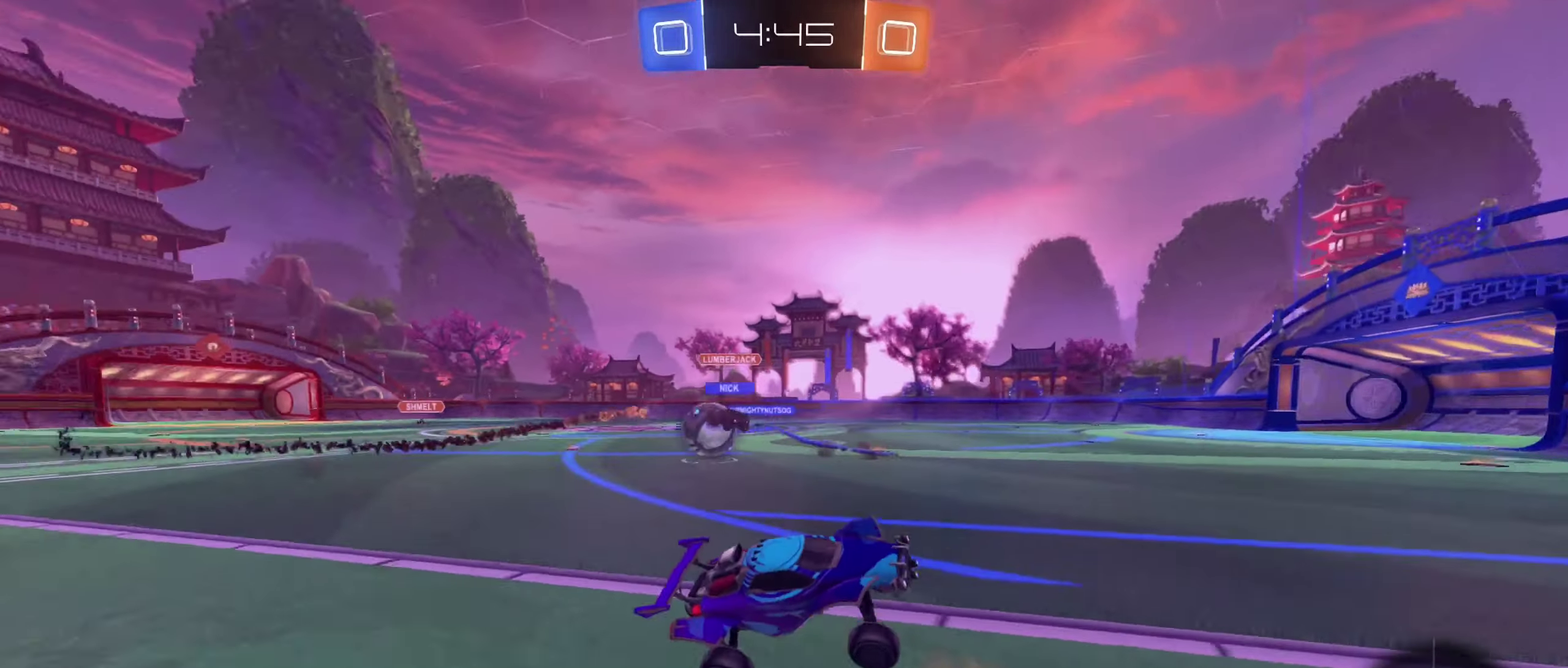
{"buttons": ["R2"], "left_stick": "left", "right_stick": "center", "events": []}
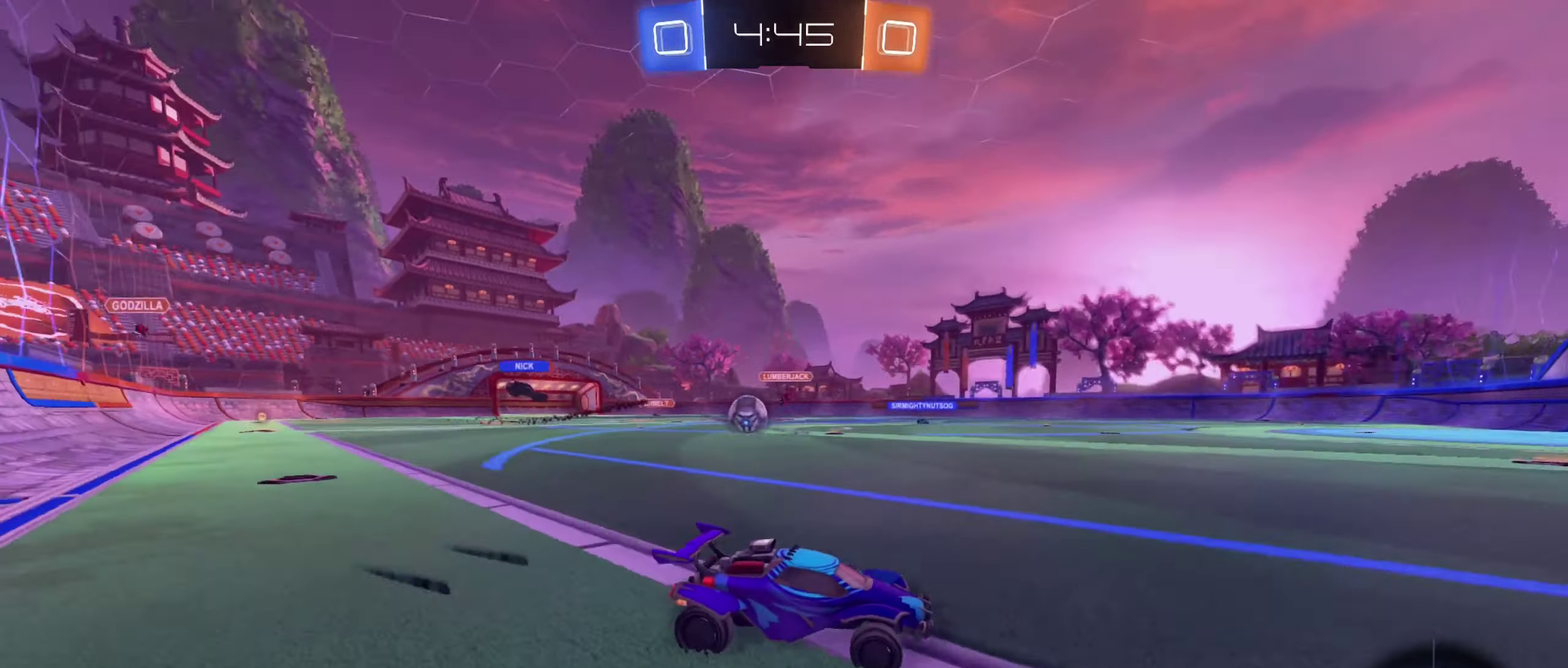
{"buttons": ["R2"], "left_stick": "left", "right_stick": "center", "events": [[67, "left_stick", "center"], [117, "left_stick", "left"], [250, "left_stick", "center"], [350, "left_stick", "left"]]}